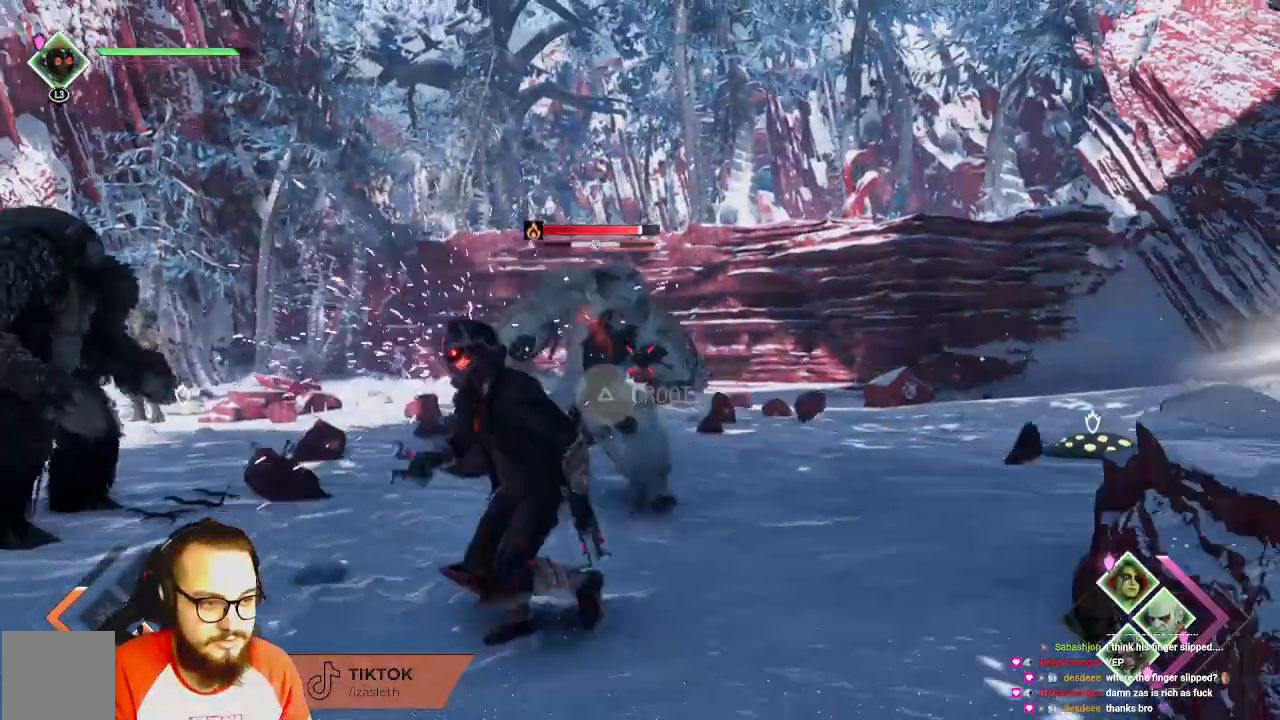
Gameplay with a controller (Xbox layout); each line is a JSON object with the inputs held at the frame after it (dt_ms = milliseconds from this image to that frame). "events" lists button and stick changes between this image and that frame as [ms after this image, input, new state], when the widget could be followed in between.
{"dt_ms": 500, "buttons": [], "left_stick": "down", "right_stick": "center", "events": []}
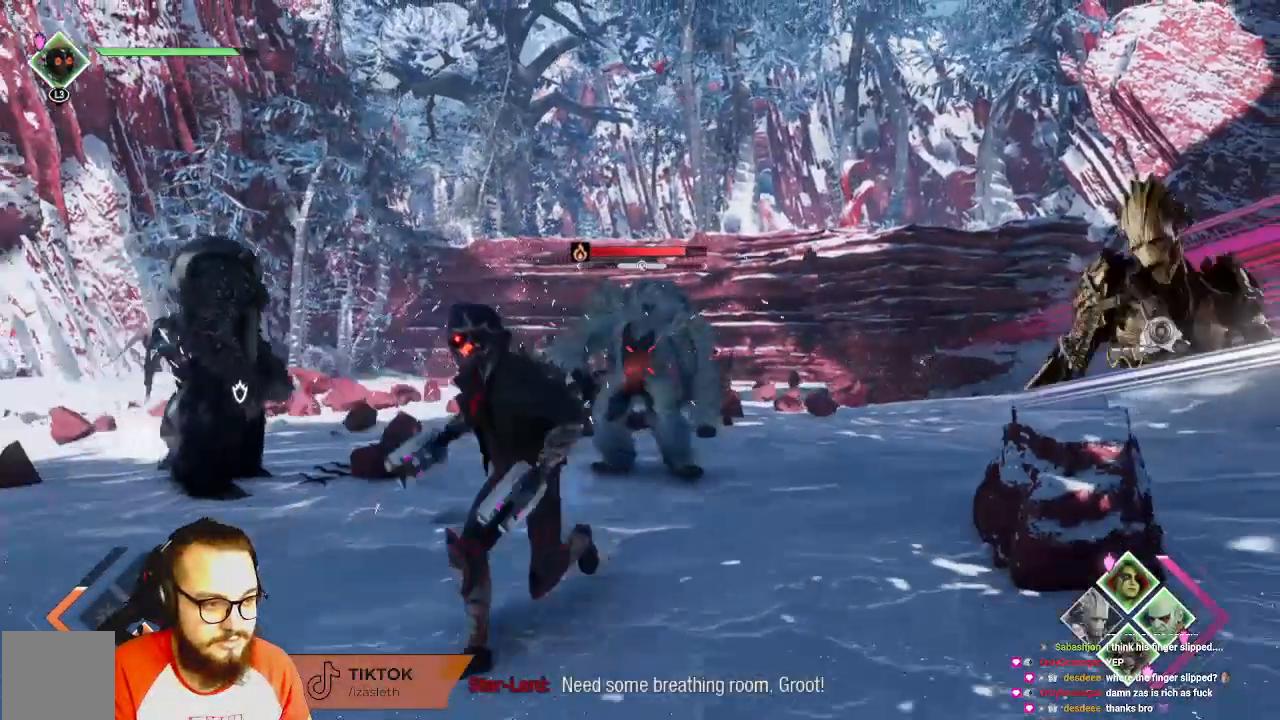
{"dt_ms": 500, "buttons": ["R2"], "left_stick": "down", "right_stick": "center", "events": [[217, "right_stick", "right"], [383, "R2", "down"], [500, "right_stick", "center"]]}
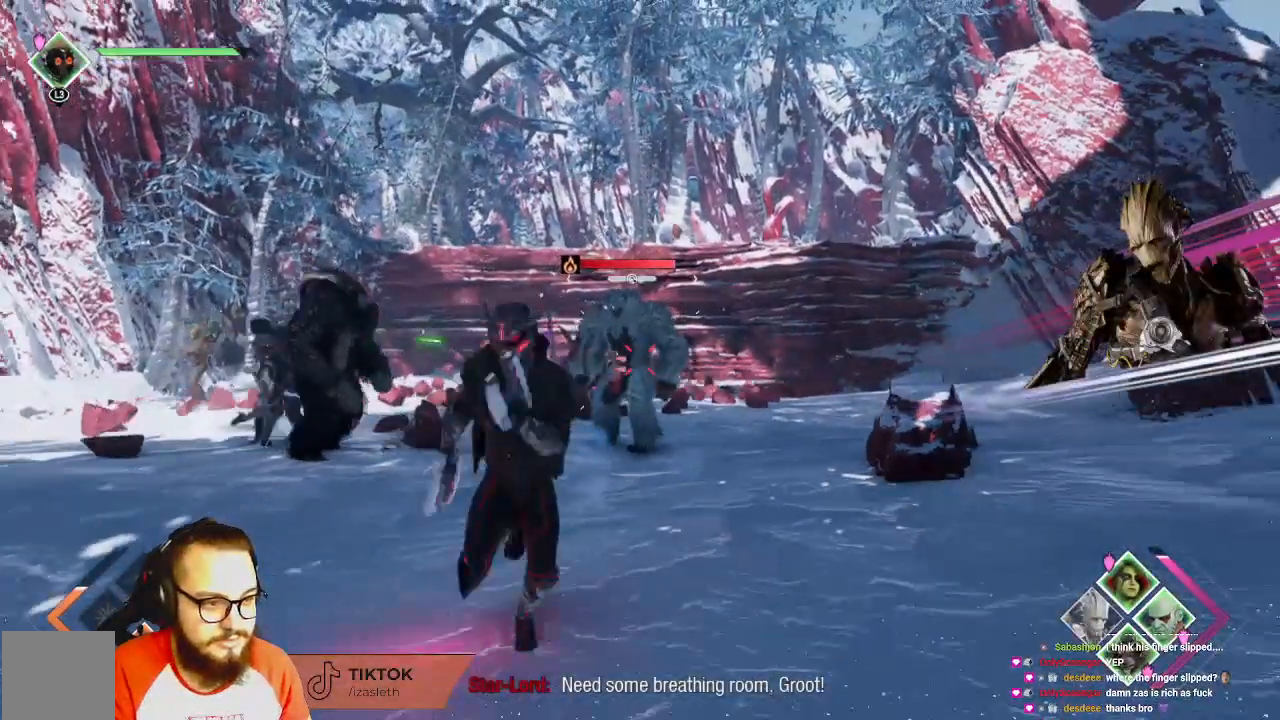
{"dt_ms": 500, "buttons": ["R2"], "left_stick": "down", "right_stick": "center", "events": []}
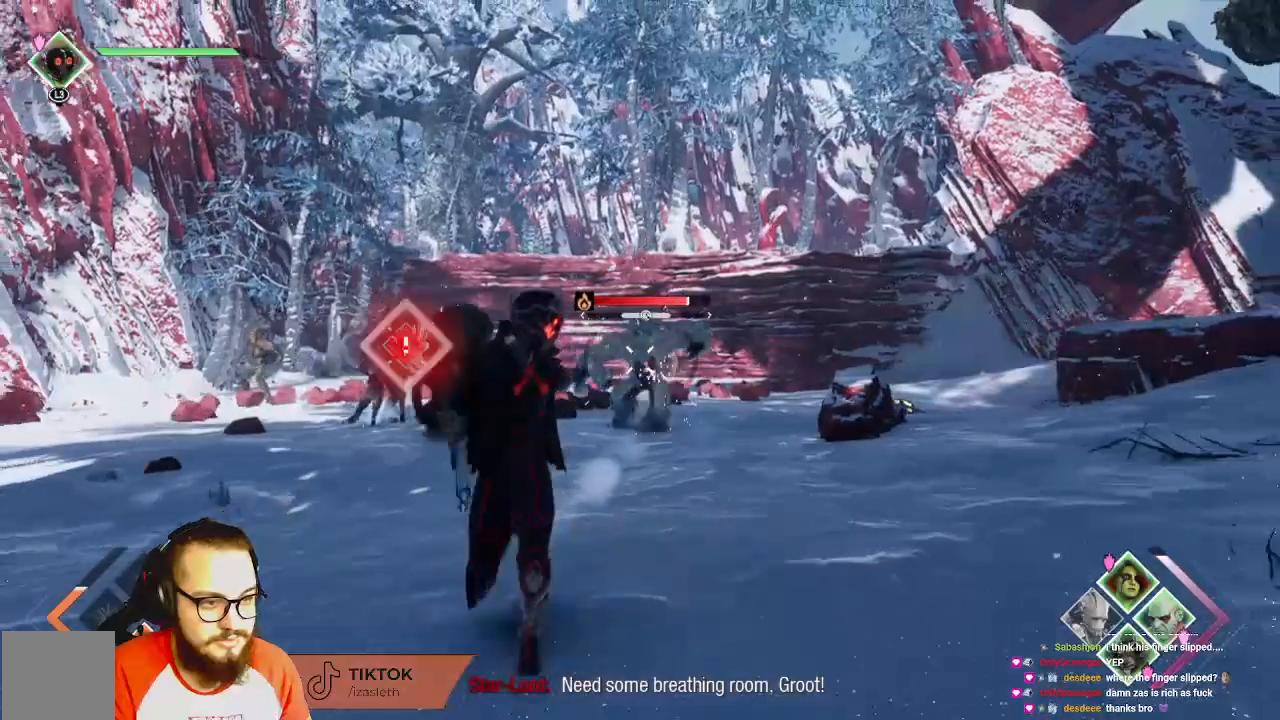
{"dt_ms": 500, "buttons": ["R2"], "left_stick": "down", "right_stick": "center", "events": []}
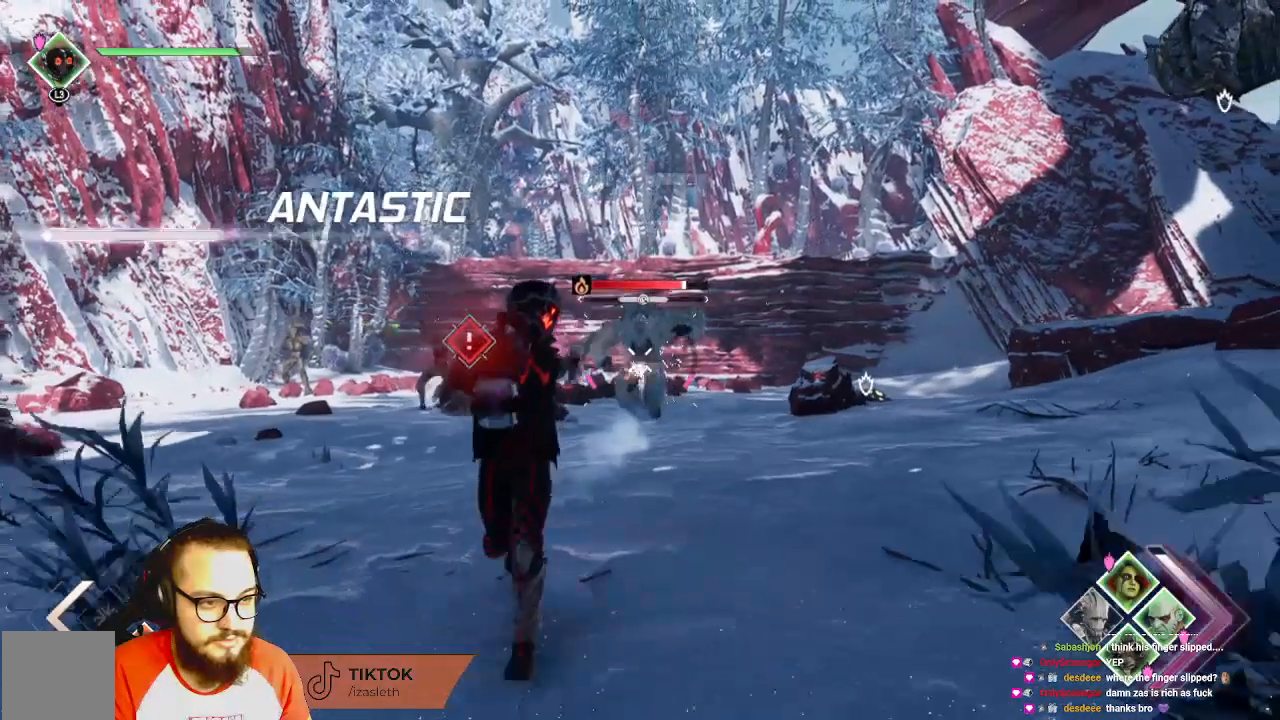
{"dt_ms": 1000, "buttons": [], "left_stick": "down", "right_stick": "center"}
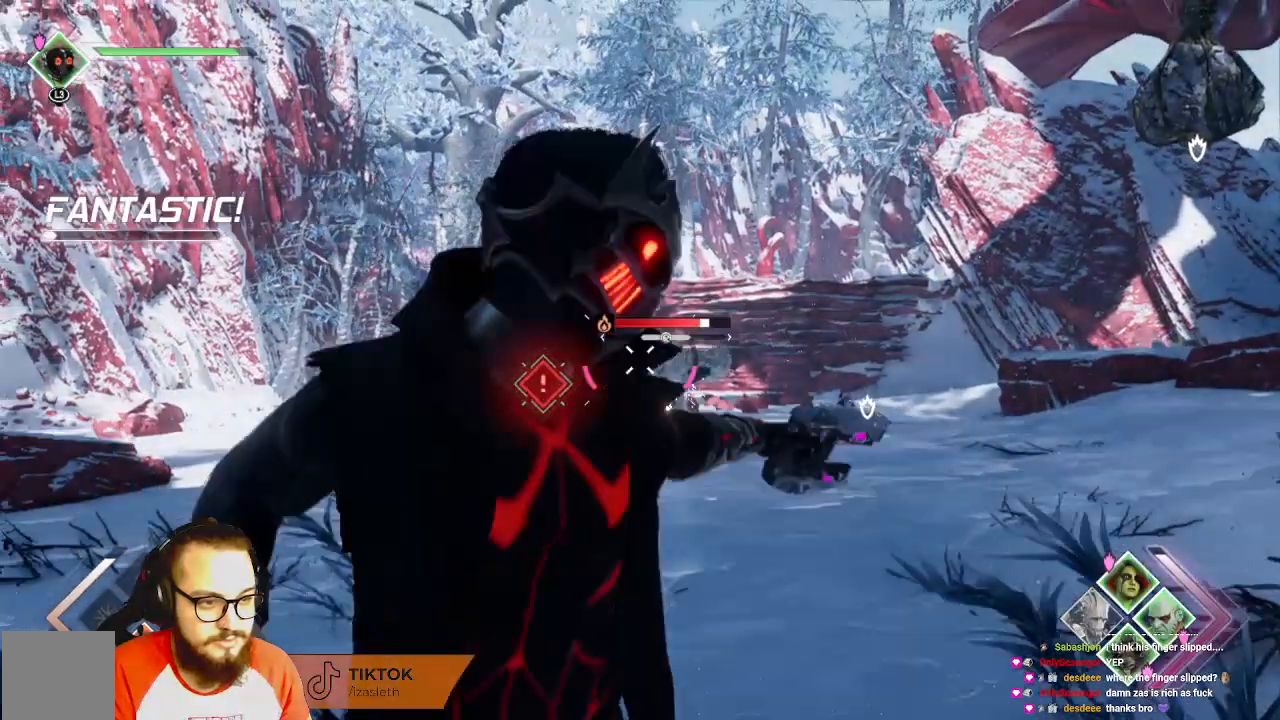
{"dt_ms": 500, "buttons": ["R1"], "left_stick": "down-left", "right_stick": "center", "events": [[183, "R1", "down"], [383, "left_stick", "down-left"]]}
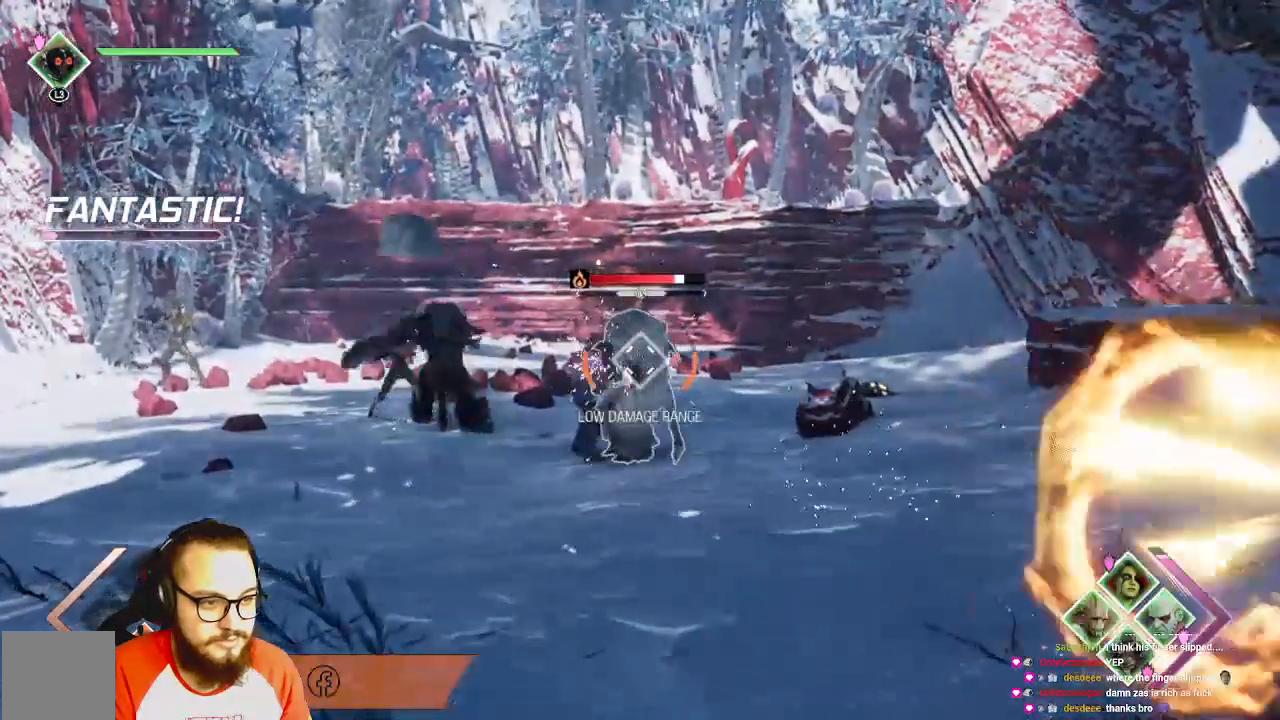
{"dt_ms": 500, "buttons": ["R1"], "left_stick": "up", "right_stick": "center", "events": [[400, "left_stick", "up"]]}
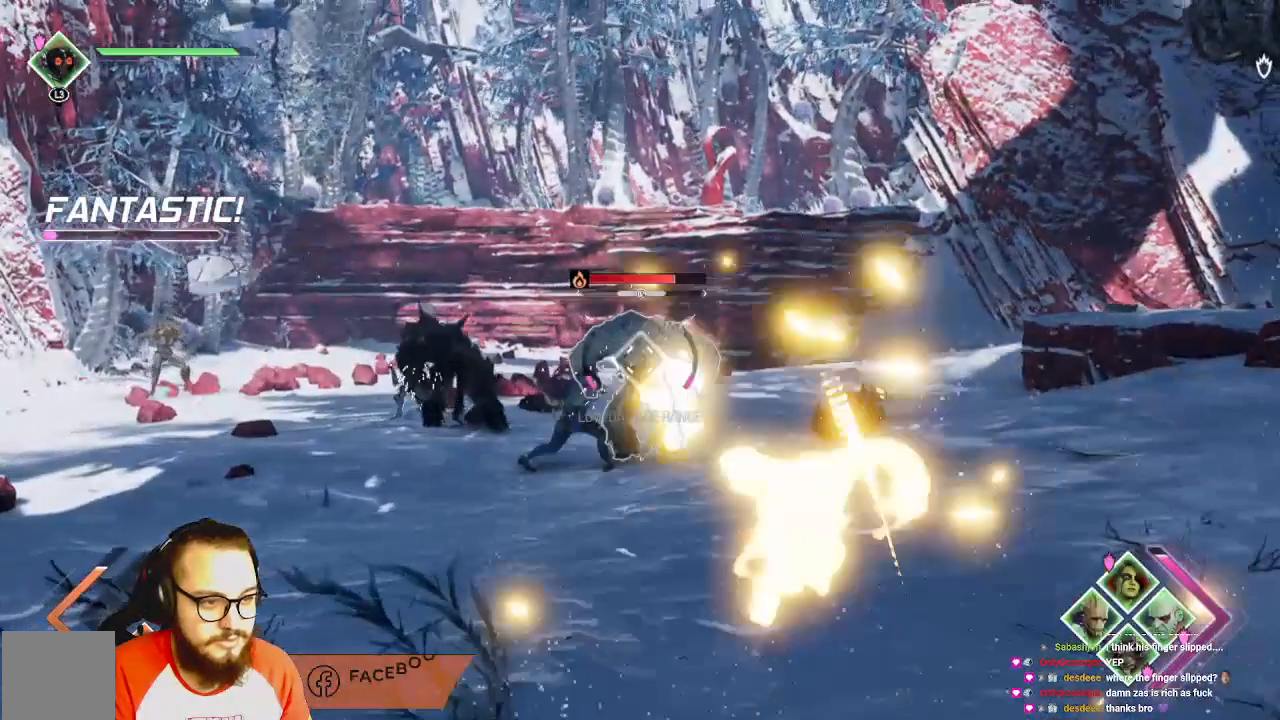
{"dt_ms": 500, "buttons": ["R1"], "left_stick": "up", "right_stick": "center", "events": []}
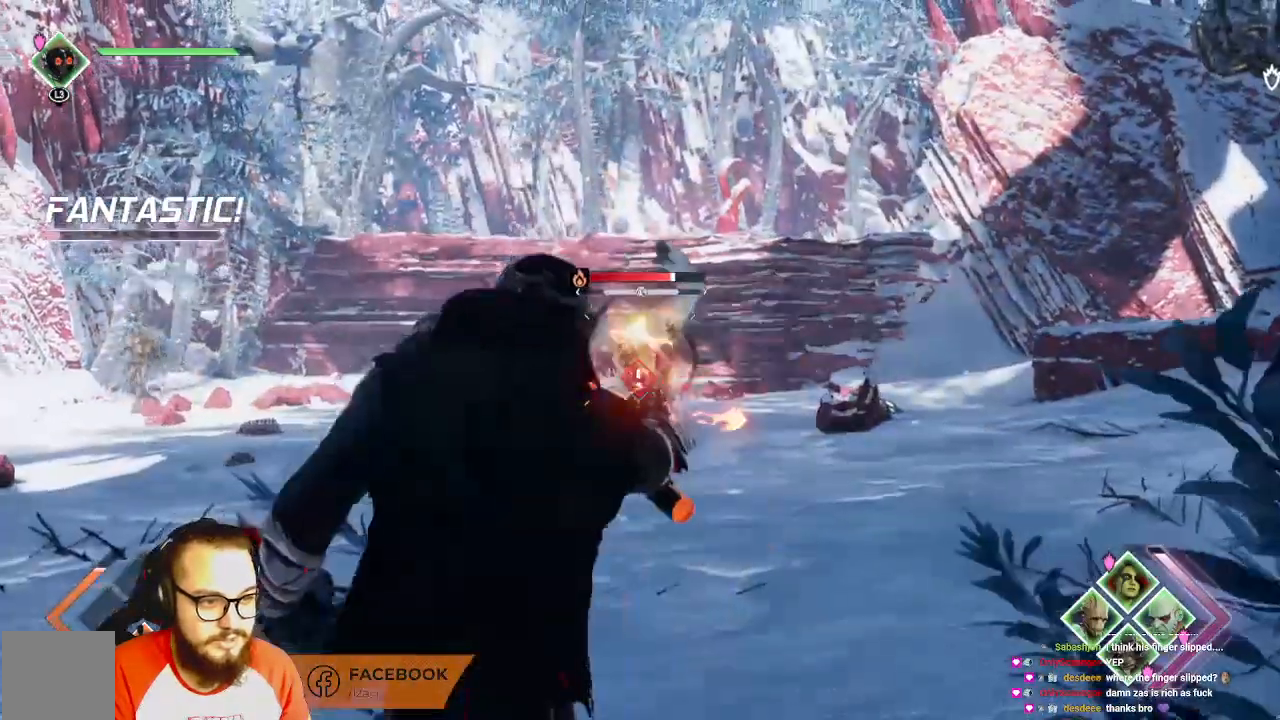
{"dt_ms": 500, "buttons": ["R2"], "left_stick": "up", "right_stick": "center", "events": [[117, "R1", "up"], [117, "R2", "down"]]}